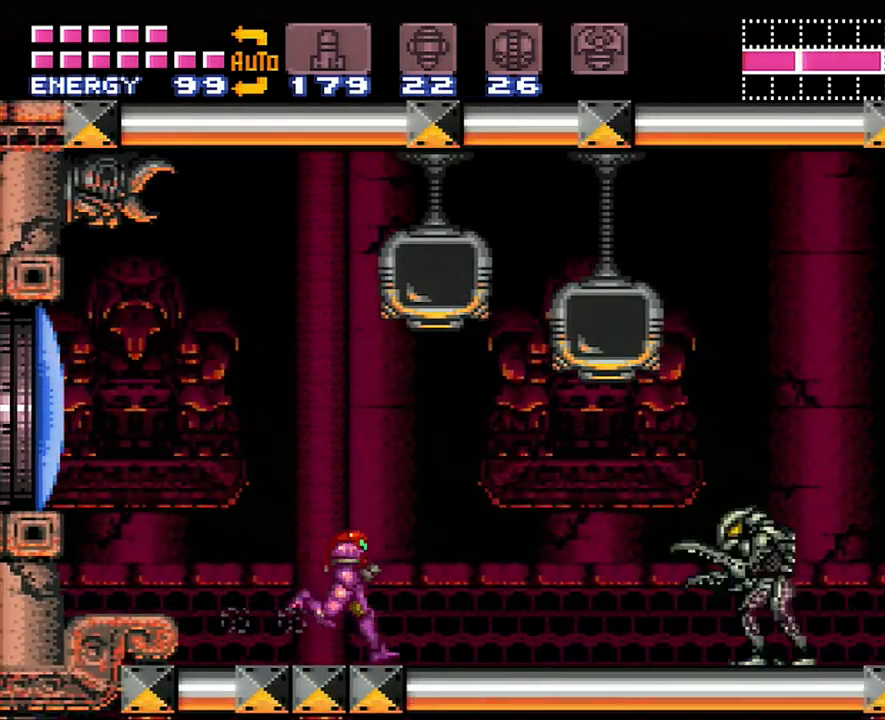
Gameplay with a controller (Nintendo layout); each line is a JSON object with the inputs held at the frame after it. "events" lists button and stick changes between this image and that frame as [ms after this image, input, new state], when the widget could be followed in between. Not read: L3 R3.
{"buttons": ["A", "DPAD_RIGHT"], "events": [[217, "B", "down"], [500, "B", "up"]]}
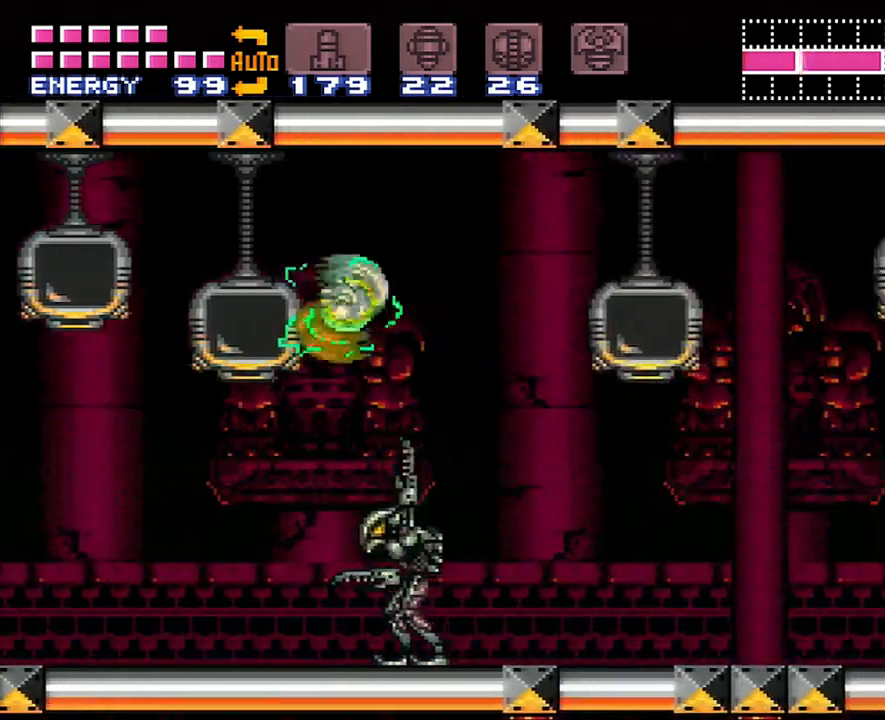
{"buttons": ["A", "B", "DPAD_RIGHT"], "events": [[483, "B", "down"]]}
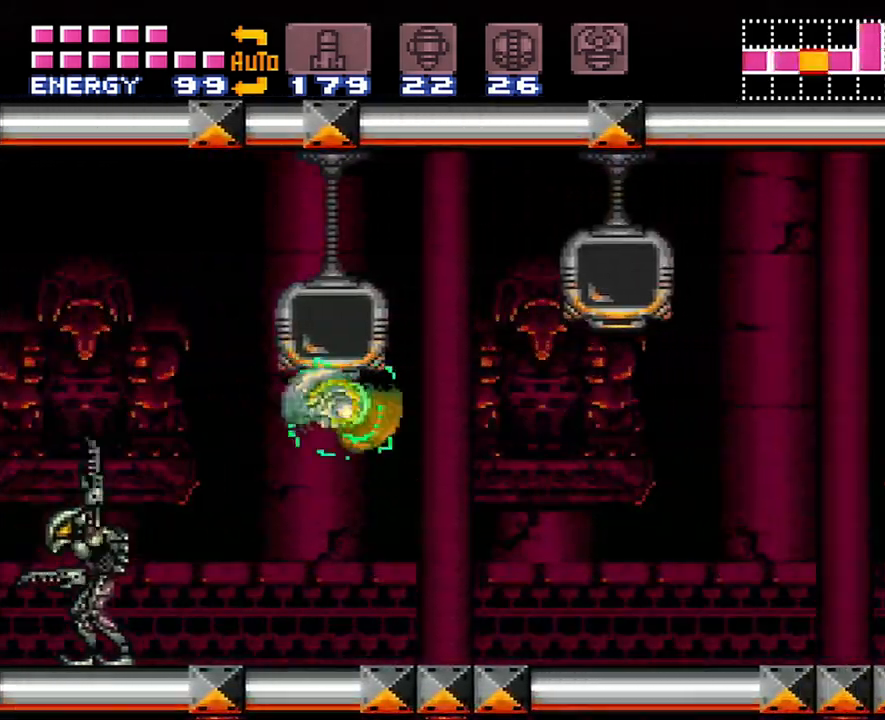
{"buttons": ["A", "DPAD_RIGHT"], "events": [[100, "B", "up"]]}
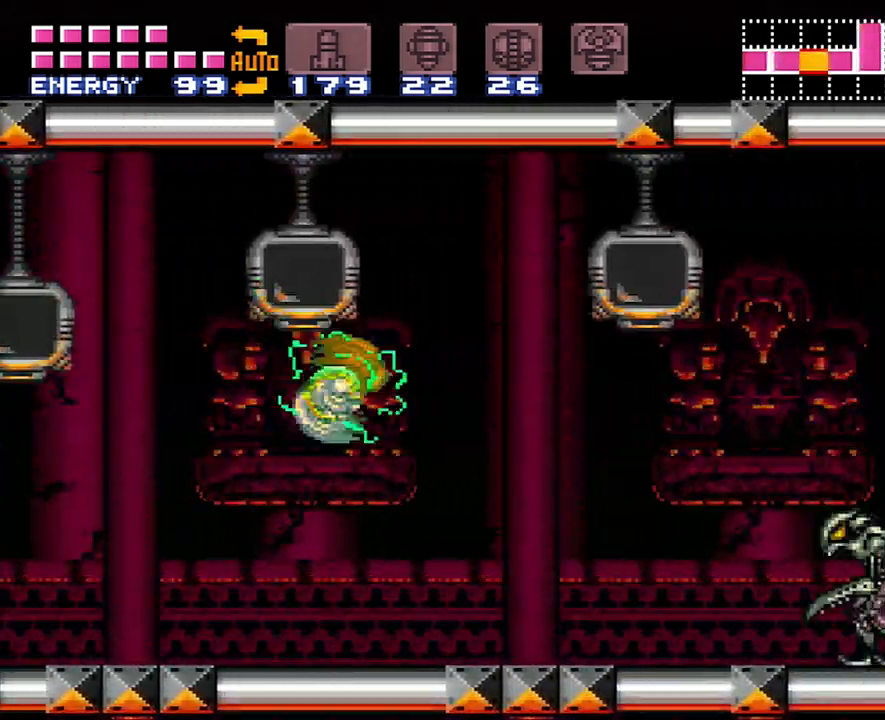
{"buttons": ["A", "B", "DPAD_RIGHT"], "events": [[133, "B", "down"]]}
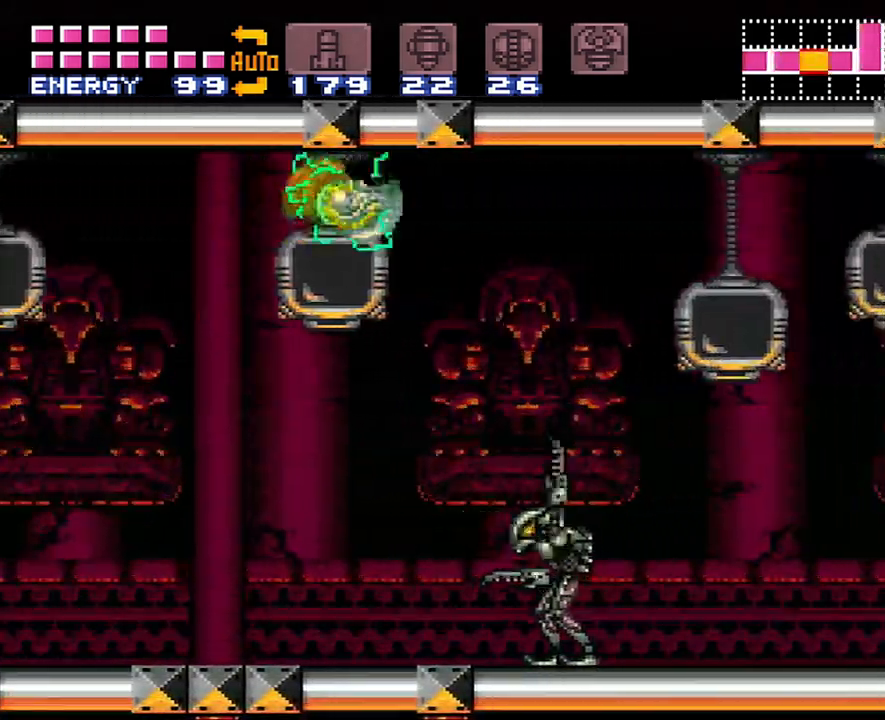
{"buttons": ["Y", "DPAD_RIGHT"], "events": [[33, "B", "up"], [83, "A", "up"], [483, "Y", "down"]]}
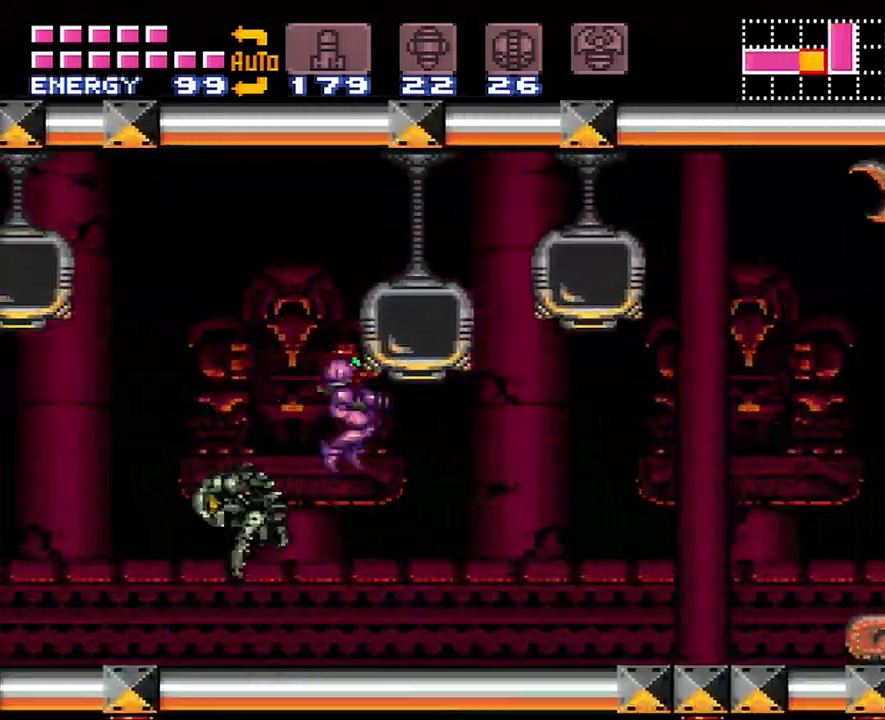
{"buttons": ["A", "DPAD_RIGHT"], "events": [[100, "Y", "up"], [200, "A", "down"]]}
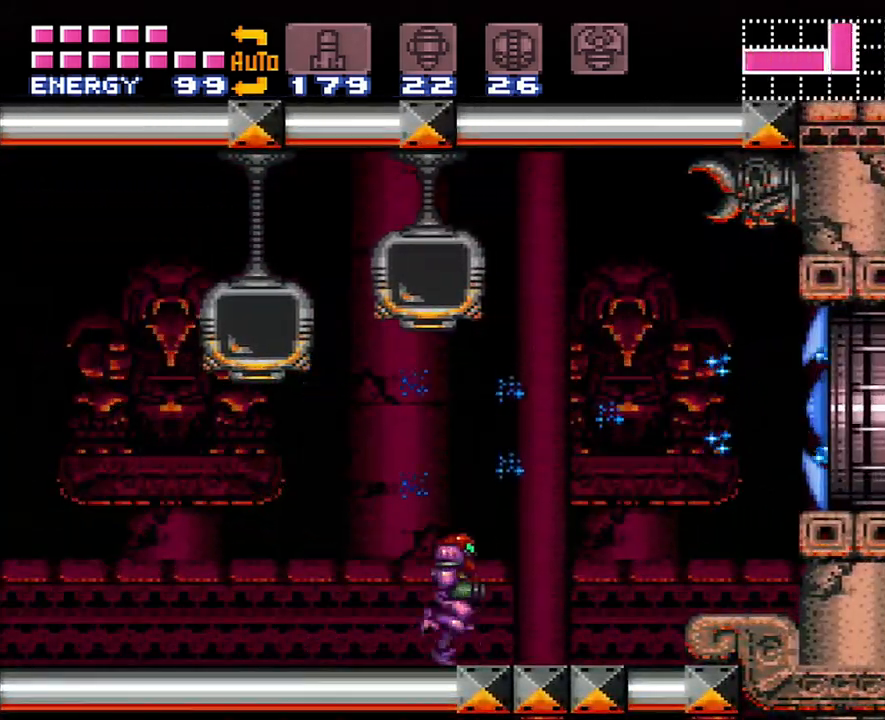
{"buttons": ["A", "DPAD_RIGHT"], "events": [[100, "B", "down"], [350, "B", "up"]]}
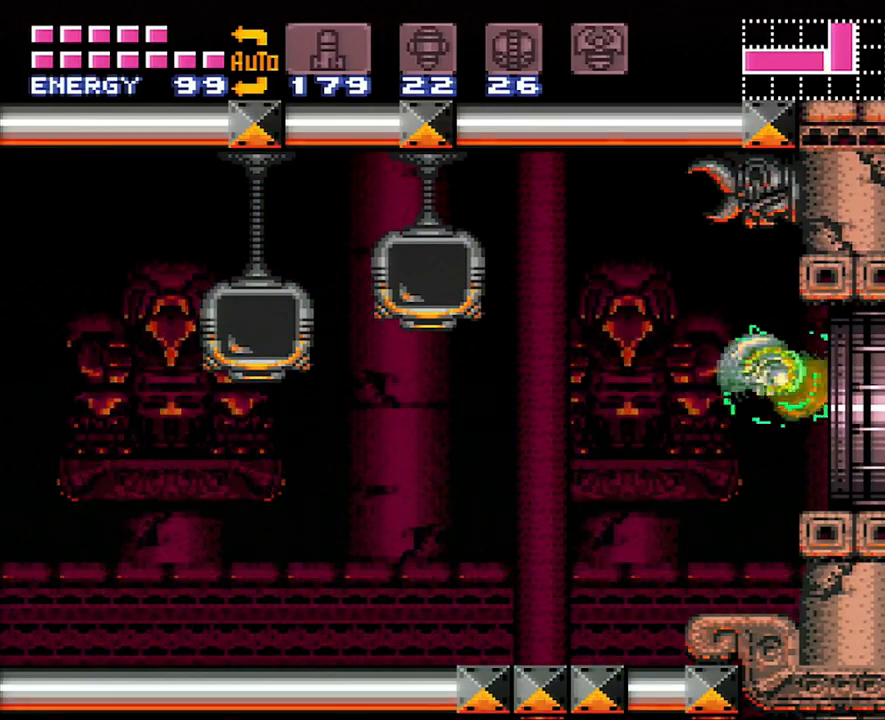
{"buttons": [], "events": [[300, "A", "up"], [400, "DPAD_RIGHT", "up"]]}
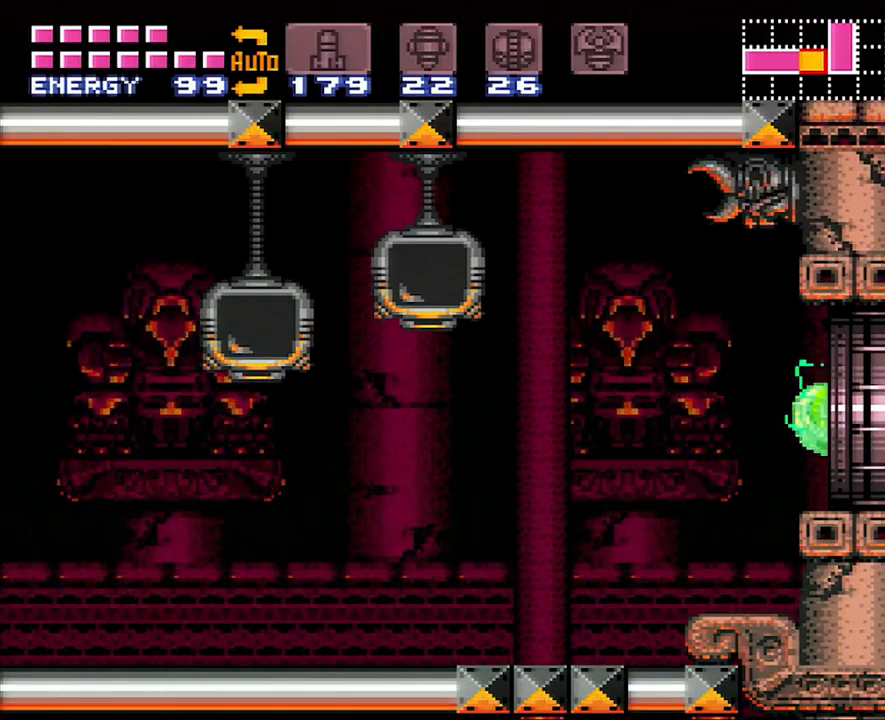
{"buttons": [], "events": []}
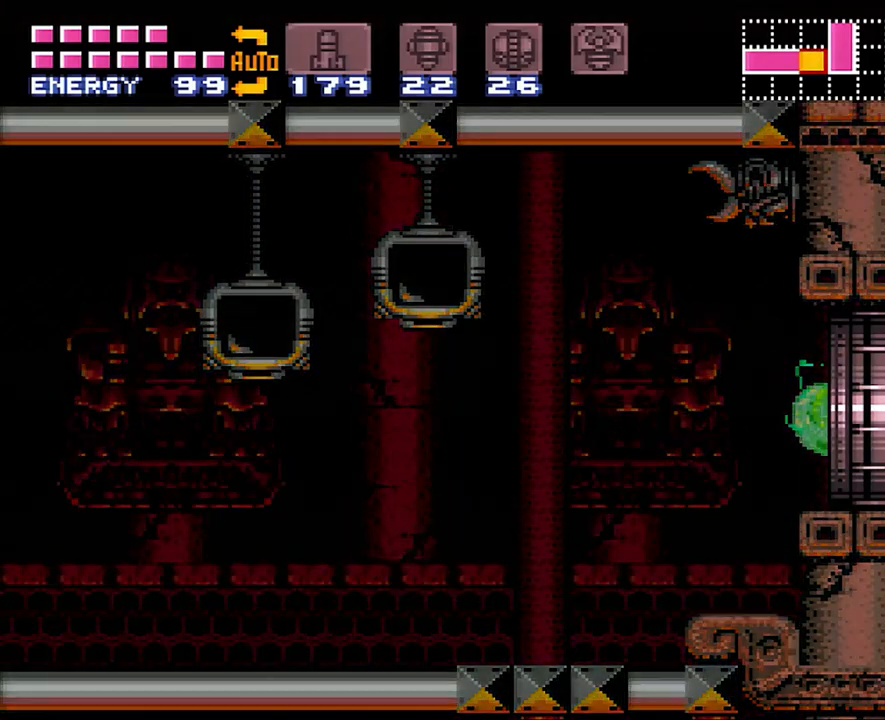
{"buttons": [], "events": []}
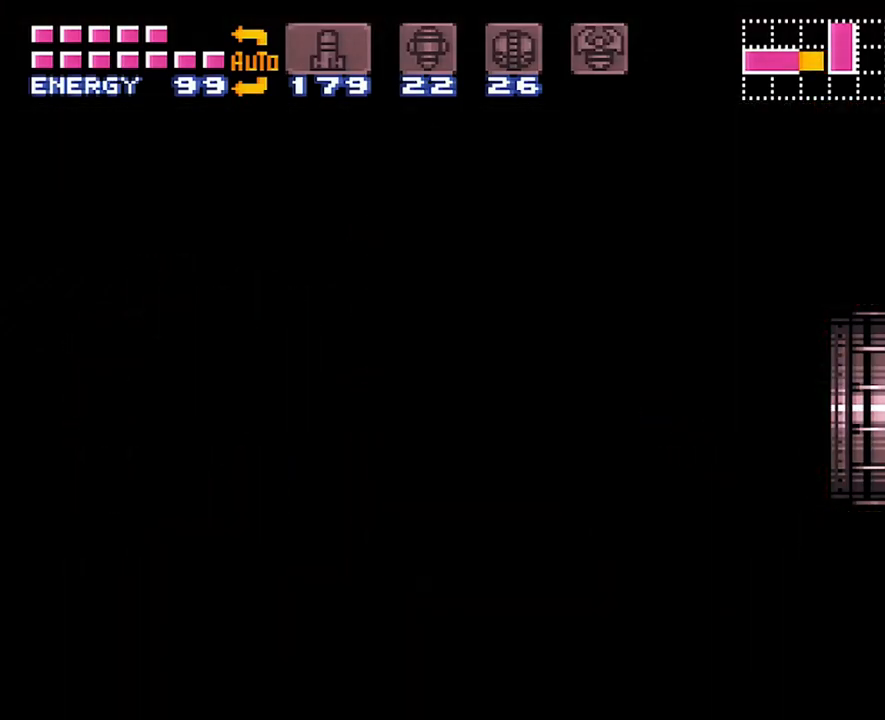
{"buttons": [], "events": []}
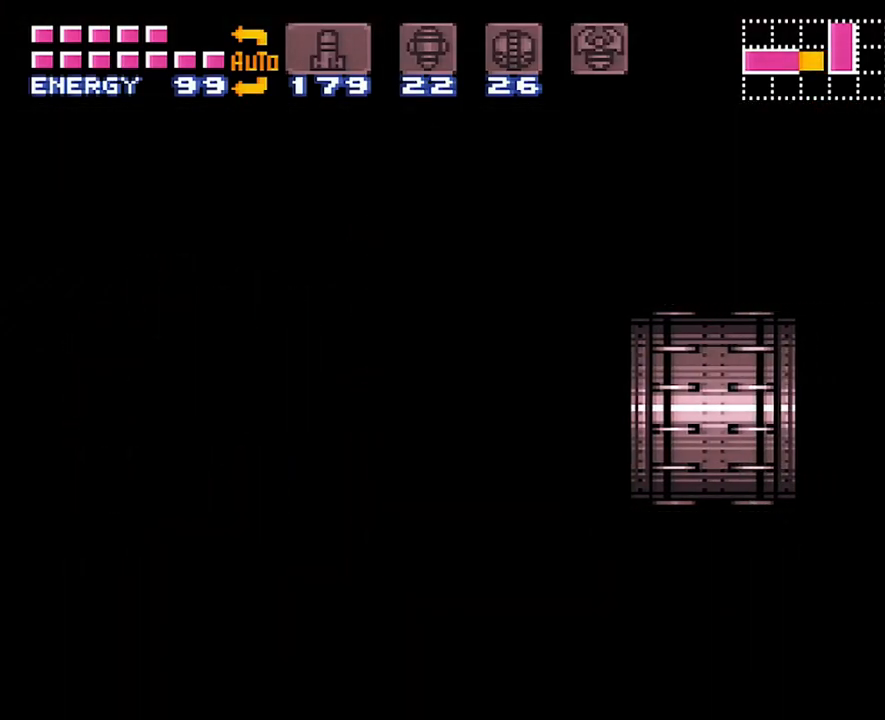
{"buttons": ["R1"], "events": [[250, "R1", "down"]]}
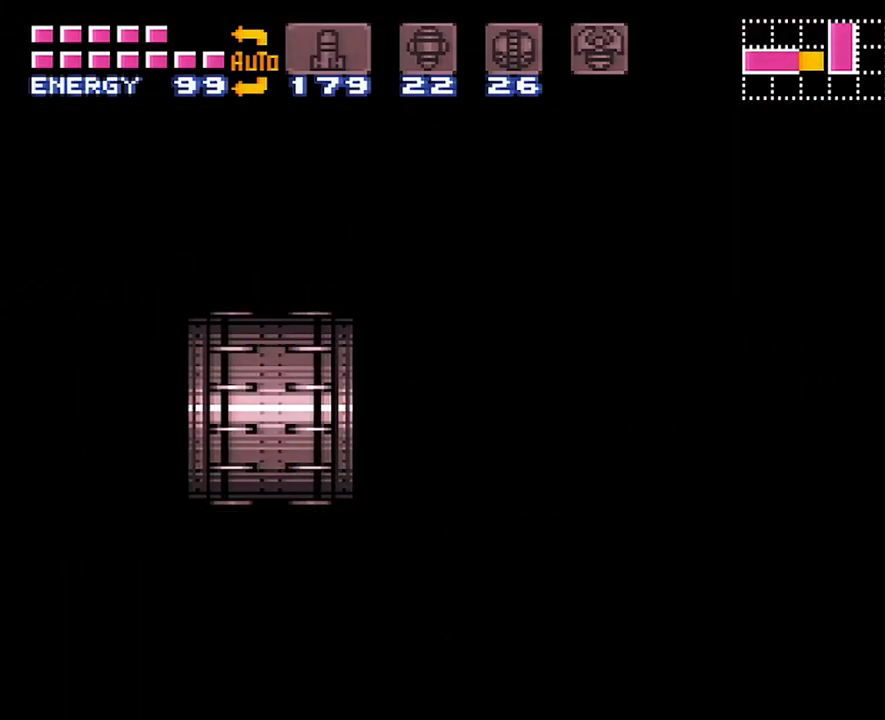
{"buttons": ["R1"], "events": []}
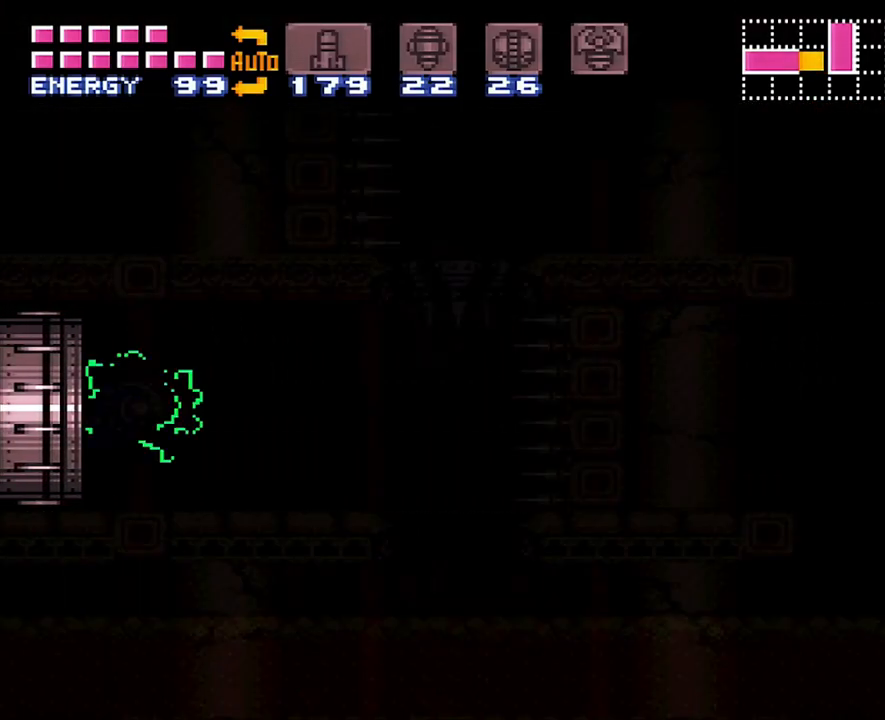
{"buttons": ["R1"], "events": []}
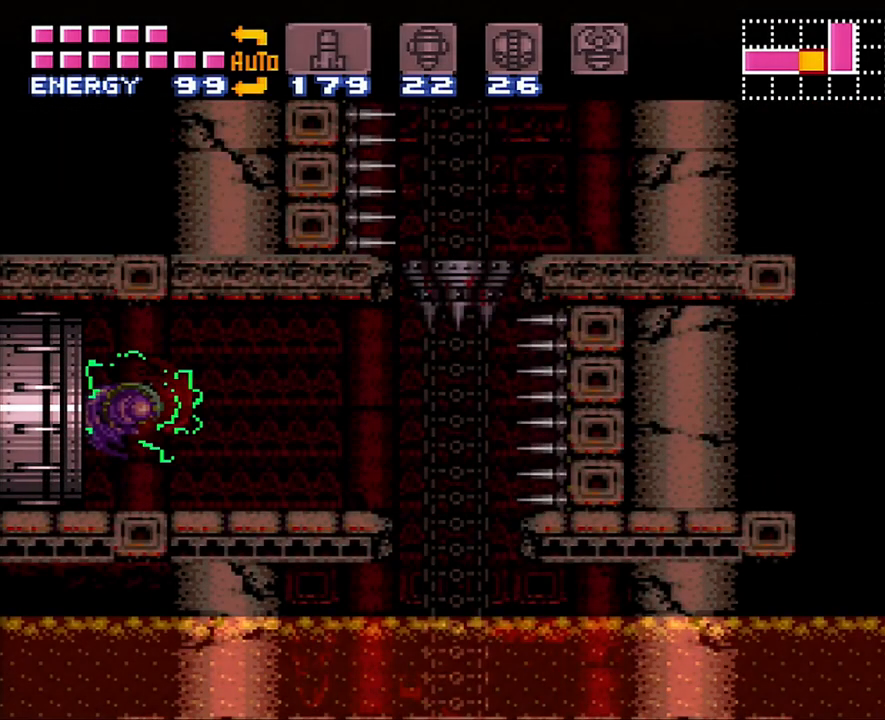
{"buttons": ["R1"], "events": []}
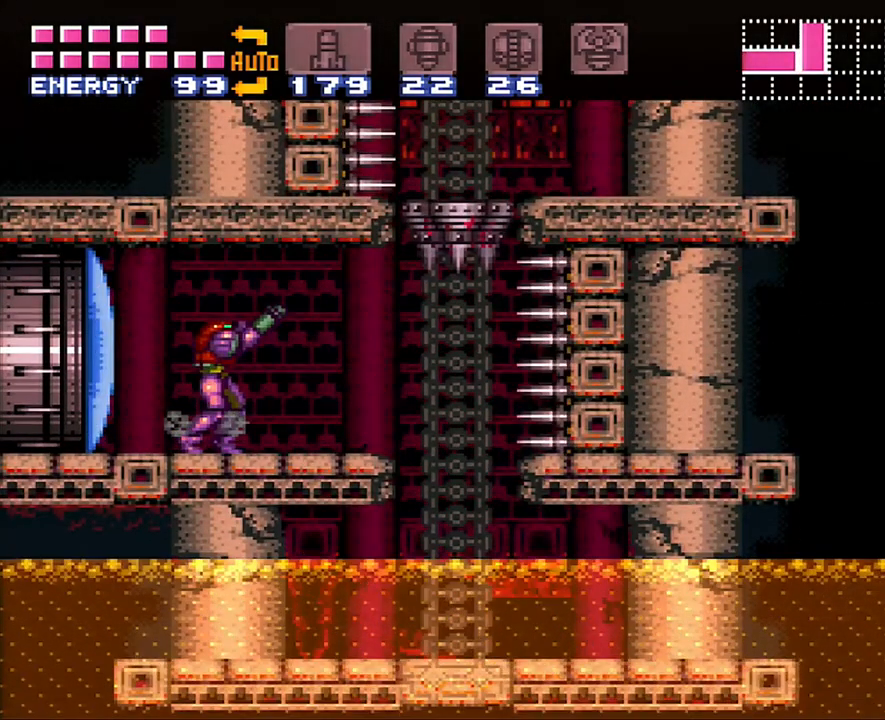
{"buttons": [], "events": [[33, "DPAD_RIGHT", "down"], [33, "R1", "up"], [200, "DPAD_RIGHT", "up"], [267, "DPAD_RIGHT", "down"], [383, "DPAD_RIGHT", "up"]]}
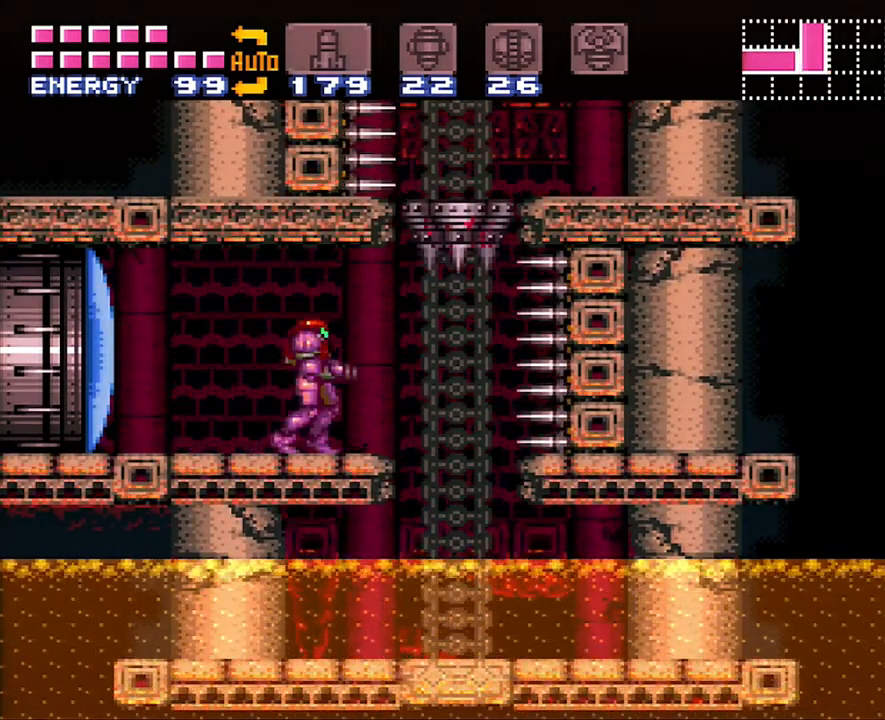
{"buttons": [], "events": [[67, "DPAD_RIGHT", "down"], [100, "DPAD_RIGHT", "up"]]}
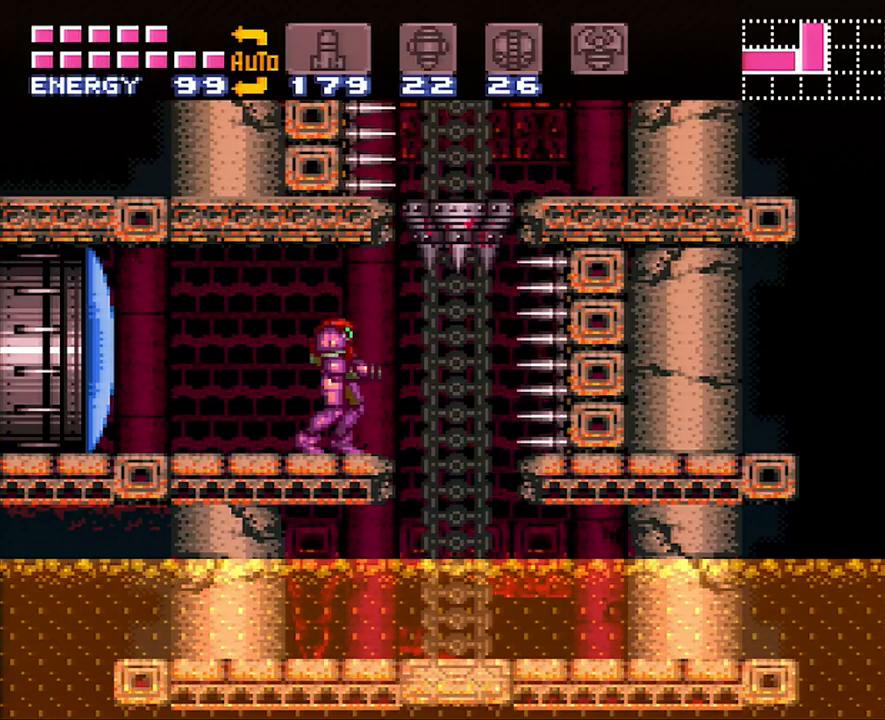
{"buttons": [], "events": []}
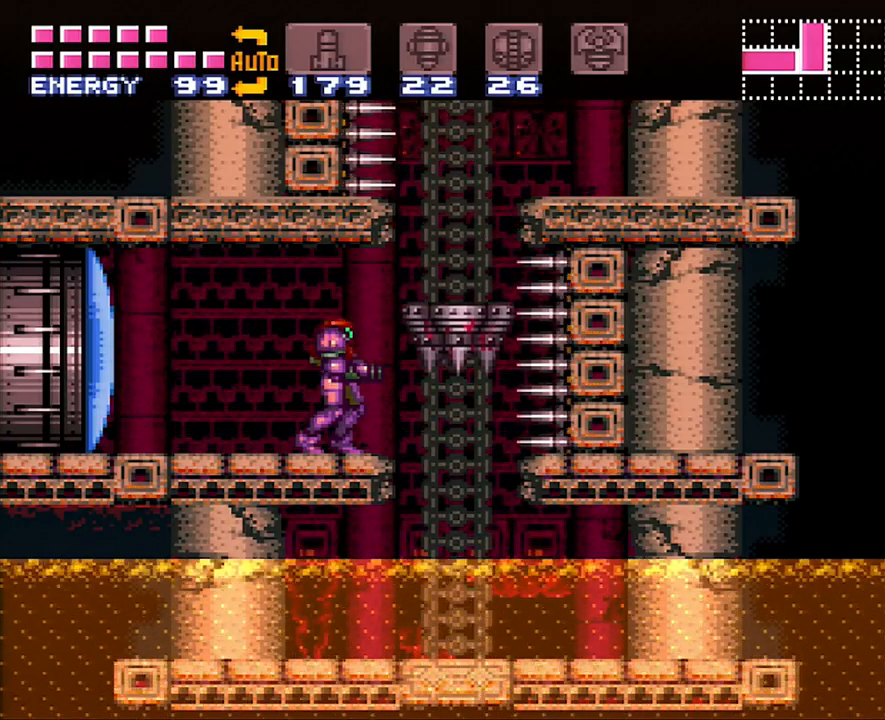
{"buttons": ["DPAD_RIGHT"], "events": [[167, "DPAD_RIGHT", "down"], [350, "DPAD_RIGHT", "up"], [483, "DPAD_RIGHT", "down"]]}
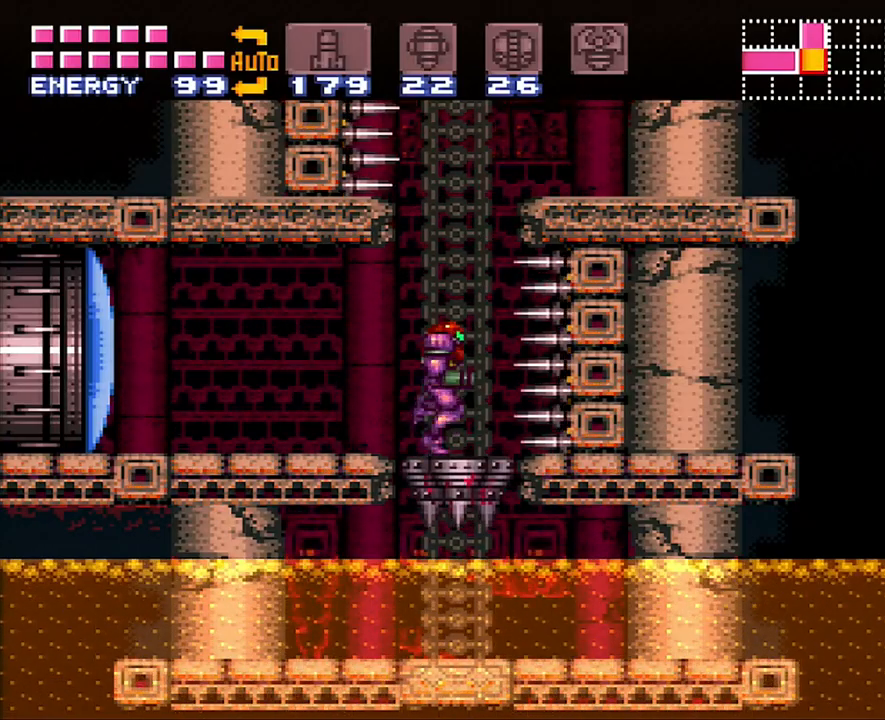
{"buttons": ["X"], "events": [[117, "DPAD_RIGHT", "up"], [317, "X", "down"], [383, "X", "up"], [483, "X", "down"]]}
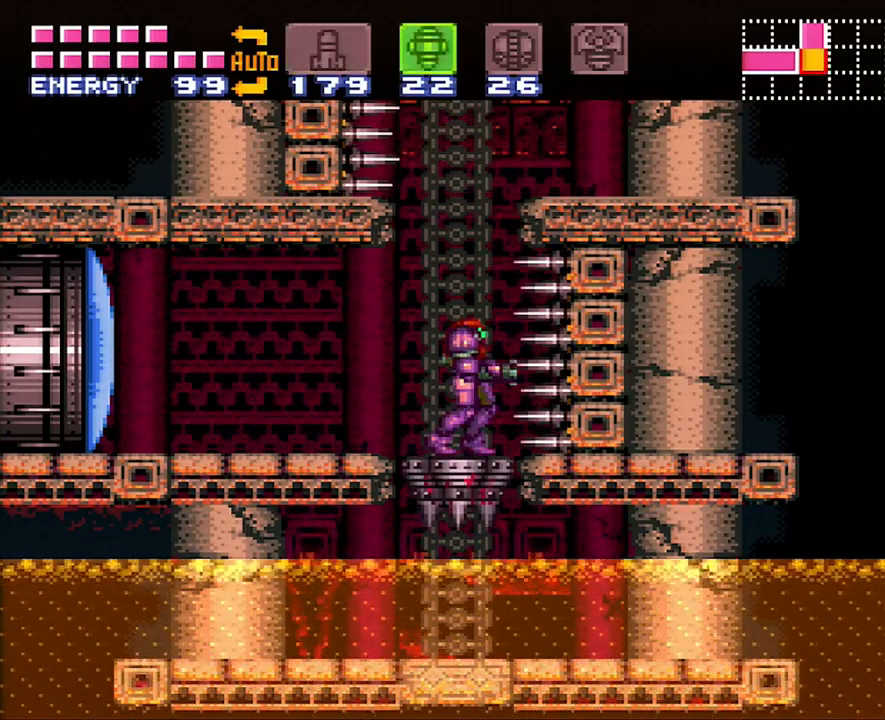
{"buttons": ["DPAD_DOWN"], "events": [[50, "X", "up"], [100, "X", "down"], [200, "X", "up"], [450, "DPAD_DOWN", "down"]]}
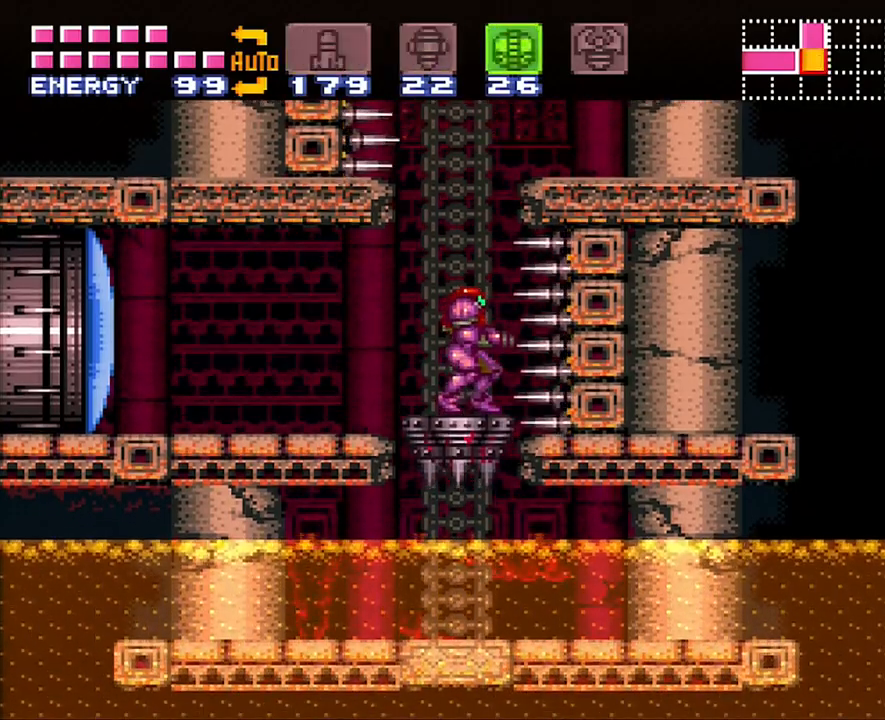
{"buttons": [], "events": [[17, "DPAD_DOWN", "up"]]}
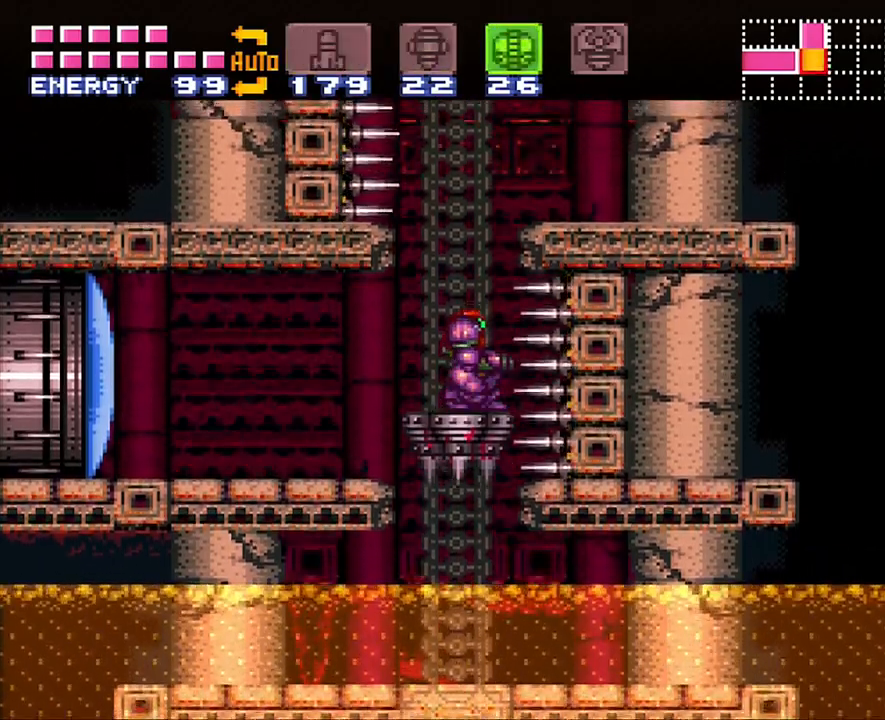
{"buttons": [], "events": []}
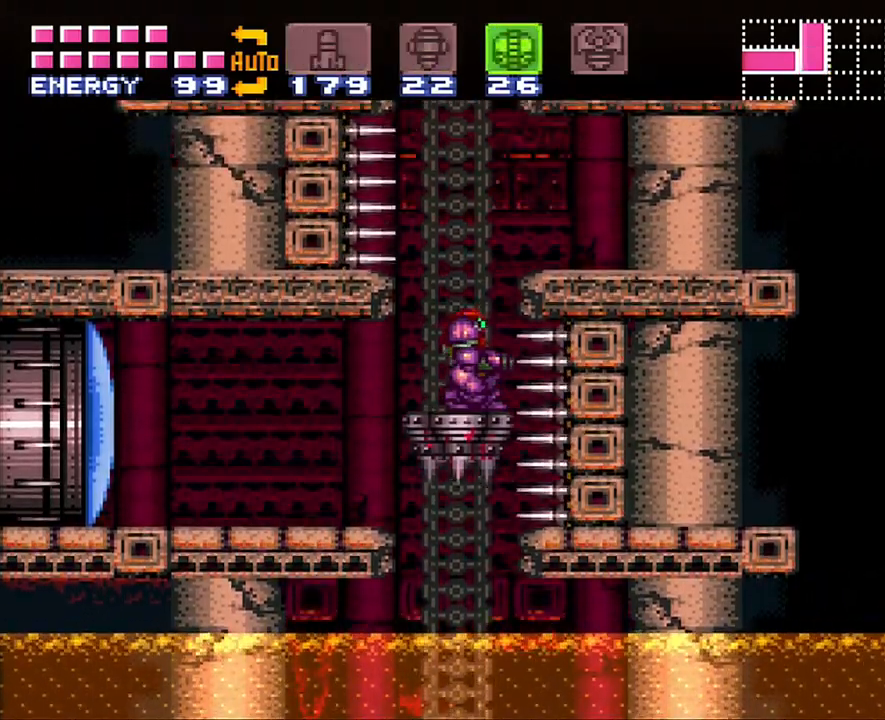
{"buttons": ["B"], "events": [[100, "B", "down"]]}
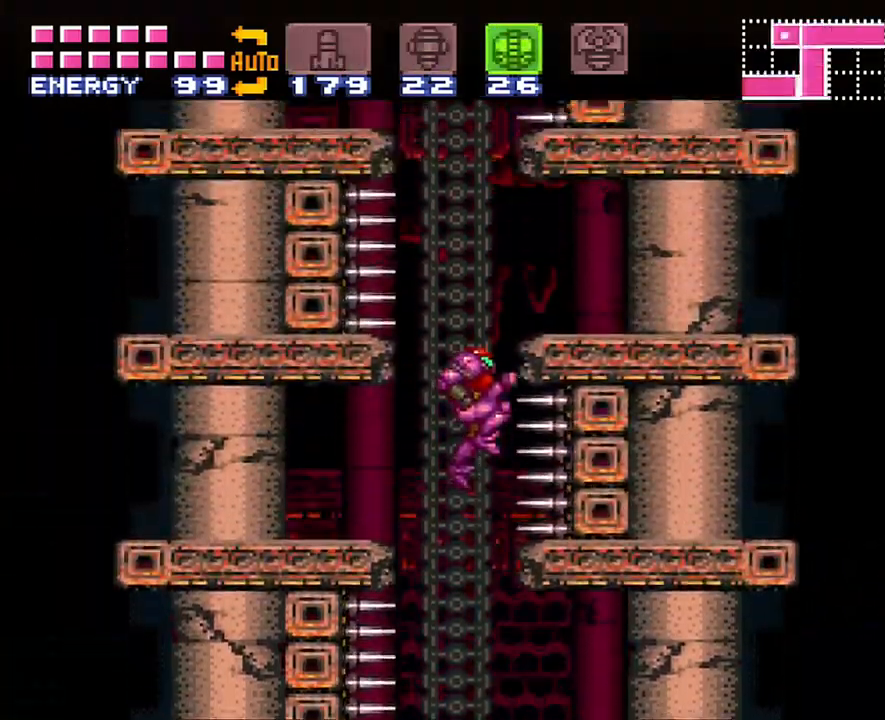
{"buttons": ["DPAD_RIGHT"], "events": [[167, "DPAD_RIGHT", "down"], [467, "B", "up"]]}
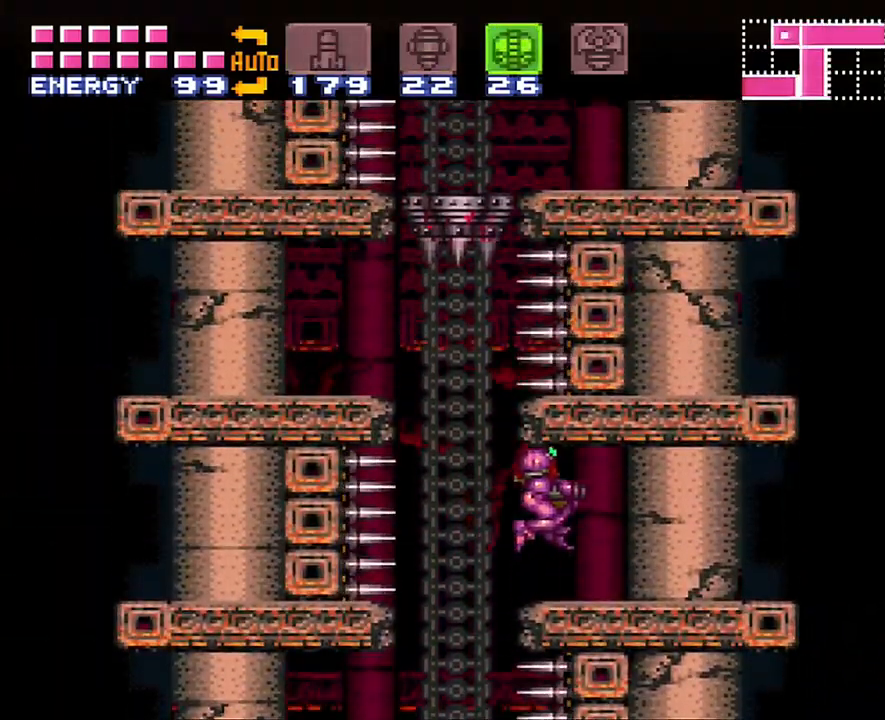
{"buttons": [], "events": [[67, "DPAD_RIGHT", "up"], [333, "DPAD_DOWN", "down"], [450, "DPAD_DOWN", "up"]]}
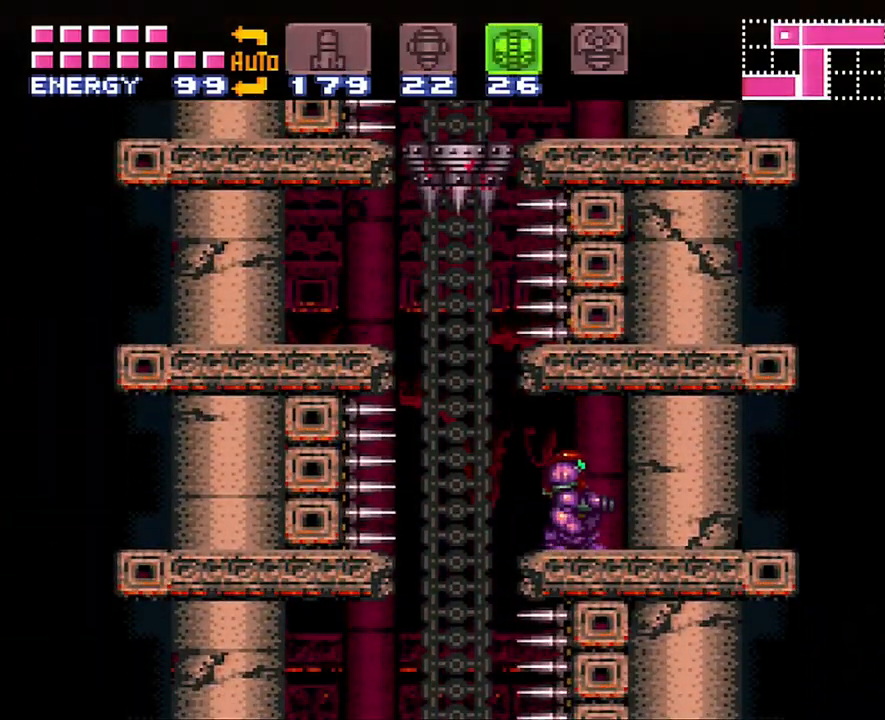
{"buttons": [], "events": [[267, "DPAD_UP", "down"], [383, "DPAD_UP", "up"]]}
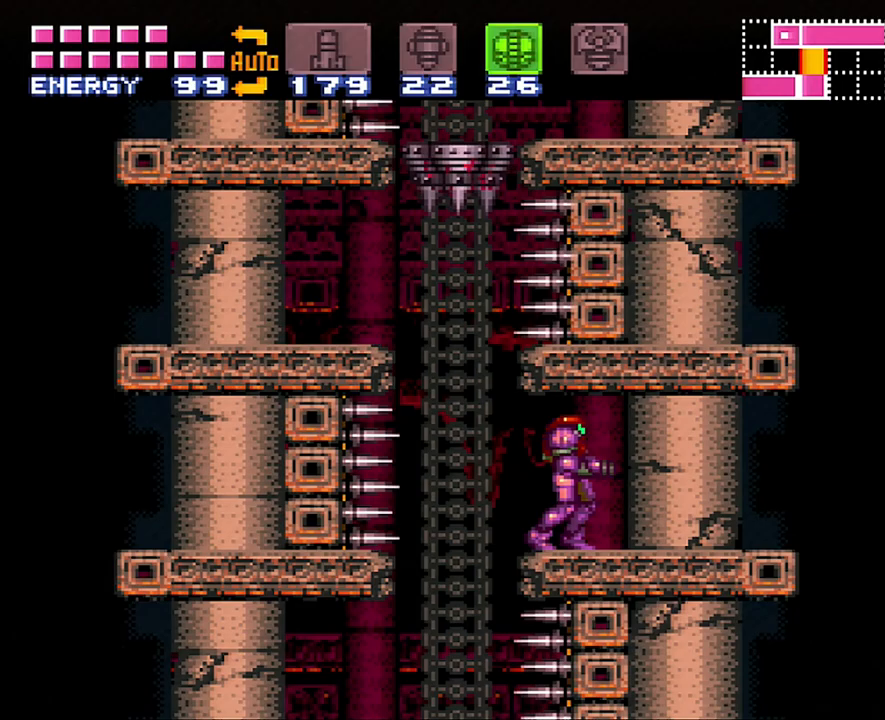
{"buttons": [], "events": []}
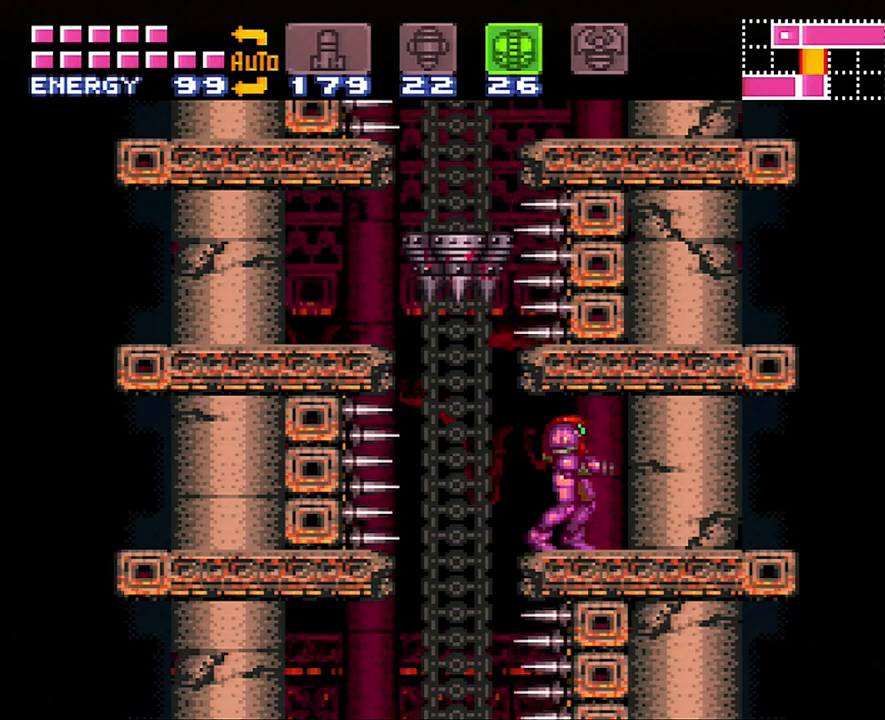
{"buttons": ["DPAD_LEFT"], "events": [[300, "DPAD_LEFT", "down"]]}
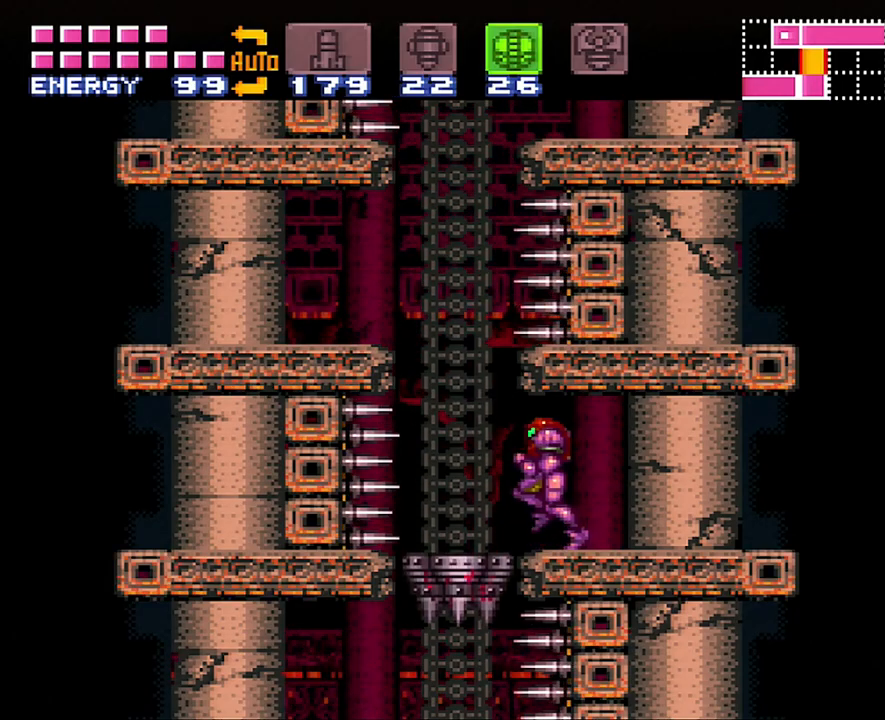
{"buttons": ["B"], "events": [[33, "DPAD_LEFT", "up"], [133, "DPAD_LEFT", "down"], [217, "DPAD_LEFT", "up"], [450, "B", "down"]]}